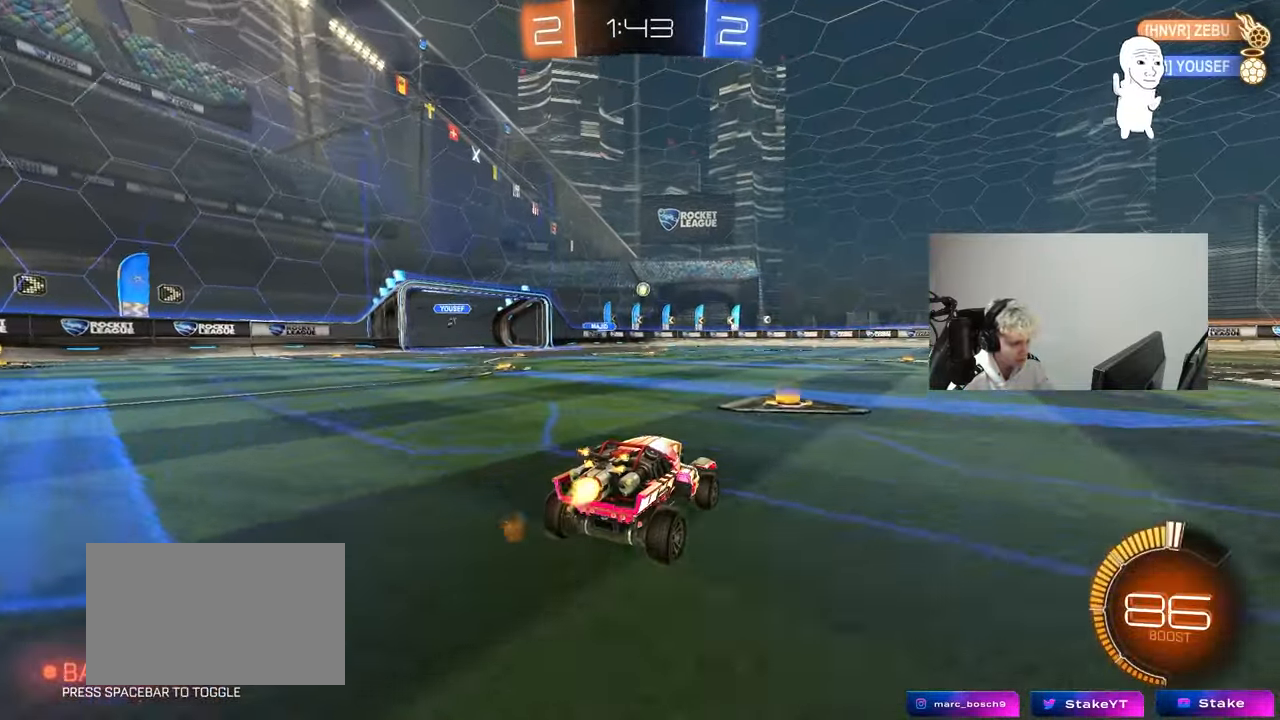
Gameplay with keyboard and mouse; each line is a JSON object with the keys and mouse buttons held at the frame after it. "events" lists presses ("down") and releases ("up") of "1", "2", "3", "4", "5", "a", "alt", "c", "caps_lock", "ctrl", "d", "e", "f", "g", "q", "r", "s", "shift", "space", "t", "tab", "v", "w", "x", "z", "mouse_left", "mouse_wheel" and "mouse_right" between this image and that frame as [ms after this image, input, new state], when the widget could be followed in between. "mouse_left", "mouse_wheel", "mouse_right" = the "left", "wheel", "right" buttons of the "mouse" list. No other keys are recorded. "wheel" means that the mouse wheel is clicked or scrolled. "mouse_move" is the direction in which the mouse moves at that frame (one of eight, or "still"), when it could be read.
{"keys": ["d", "w"], "mouse": [], "mouse_move": "still", "events": [[67, "d", "down"], [117, "mouse_left", "up"], [317, "d", "up"], [500, "d", "down"]]}
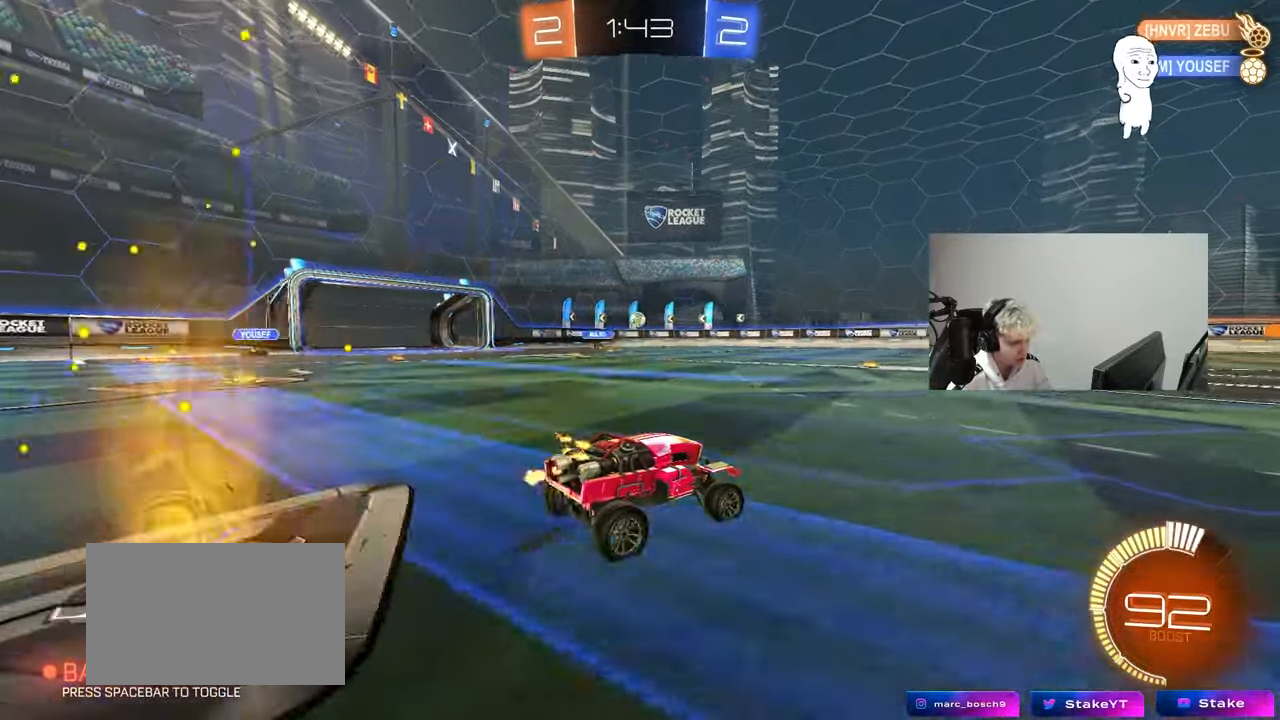
{"keys": ["w"], "mouse": [], "mouse_move": "still", "events": [[183, "d", "up"]]}
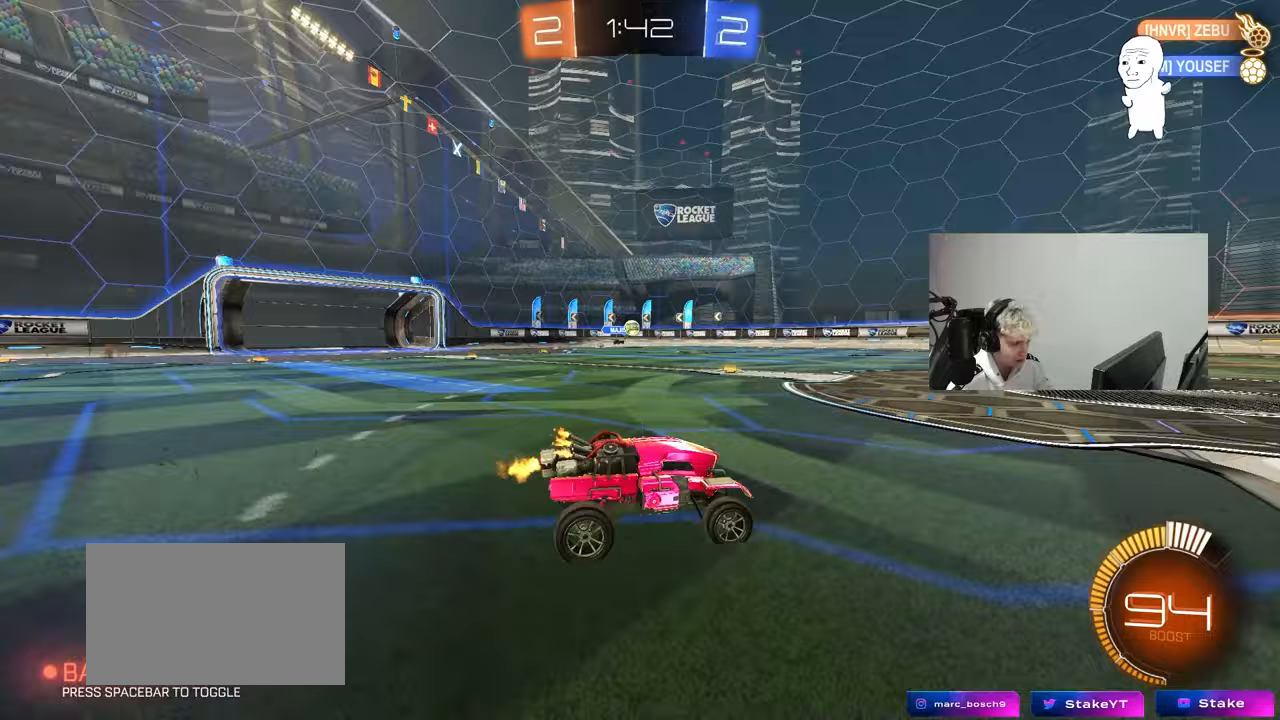
{"keys": ["d", "w"], "mouse": [], "mouse_move": "still", "events": [[100, "d", "down"], [350, "d", "up"], [483, "d", "down"]]}
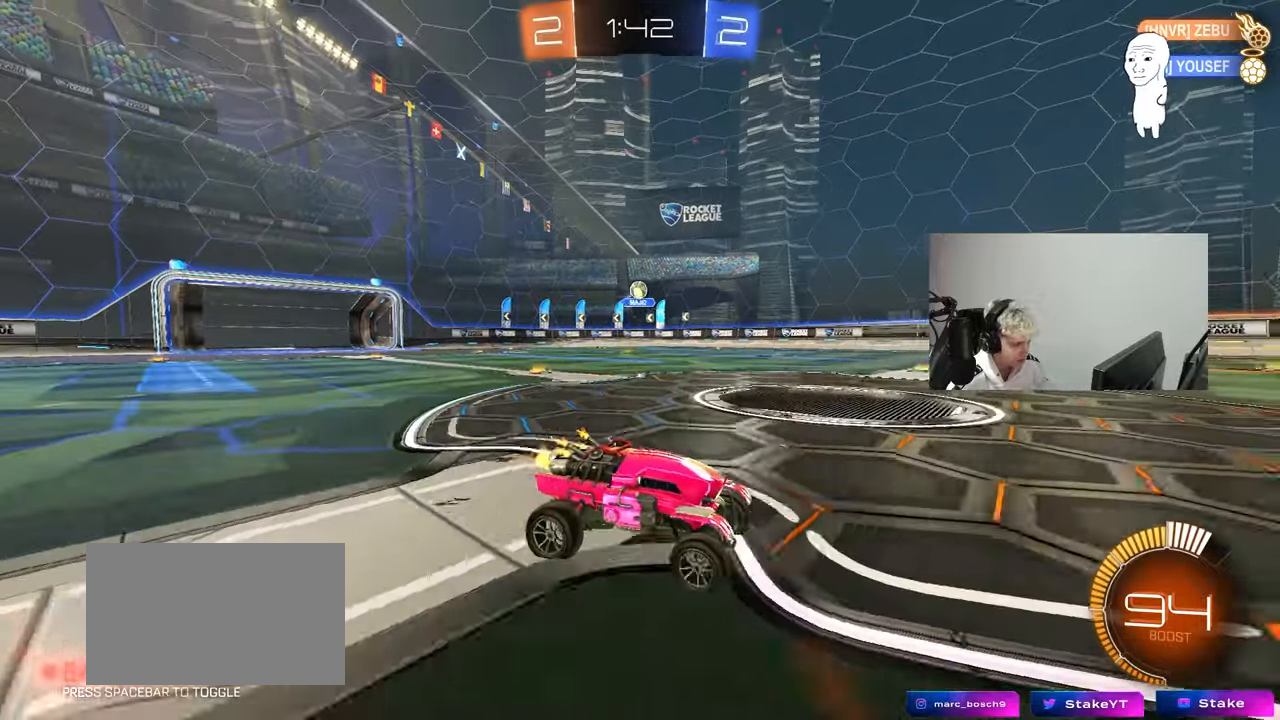
{"keys": ["d", "w"], "mouse": [], "mouse_move": "right", "events": [[167, "d", "up"], [317, "mouse_right", "down"], [400, "mouse_right", "up"], [400, "w", "up"], [450, "w", "down"], [500, "d", "down"]]}
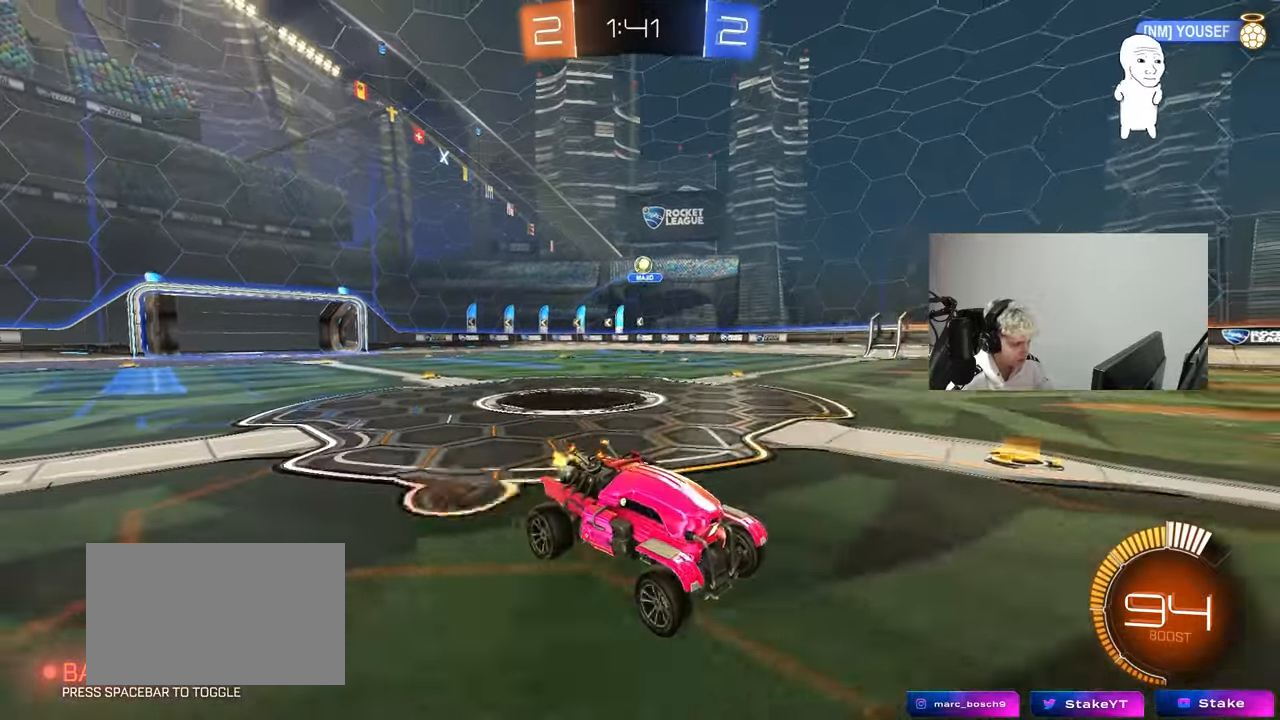
{"keys": ["d", "s"], "mouse": [], "mouse_move": "still", "events": [[50, "d", "up"], [50, "w", "up"], [83, "mouse_left", "down"], [183, "a", "down"], [183, "s", "down"], [233, "mouse_left", "up"], [417, "a", "up"], [417, "d", "down"]]}
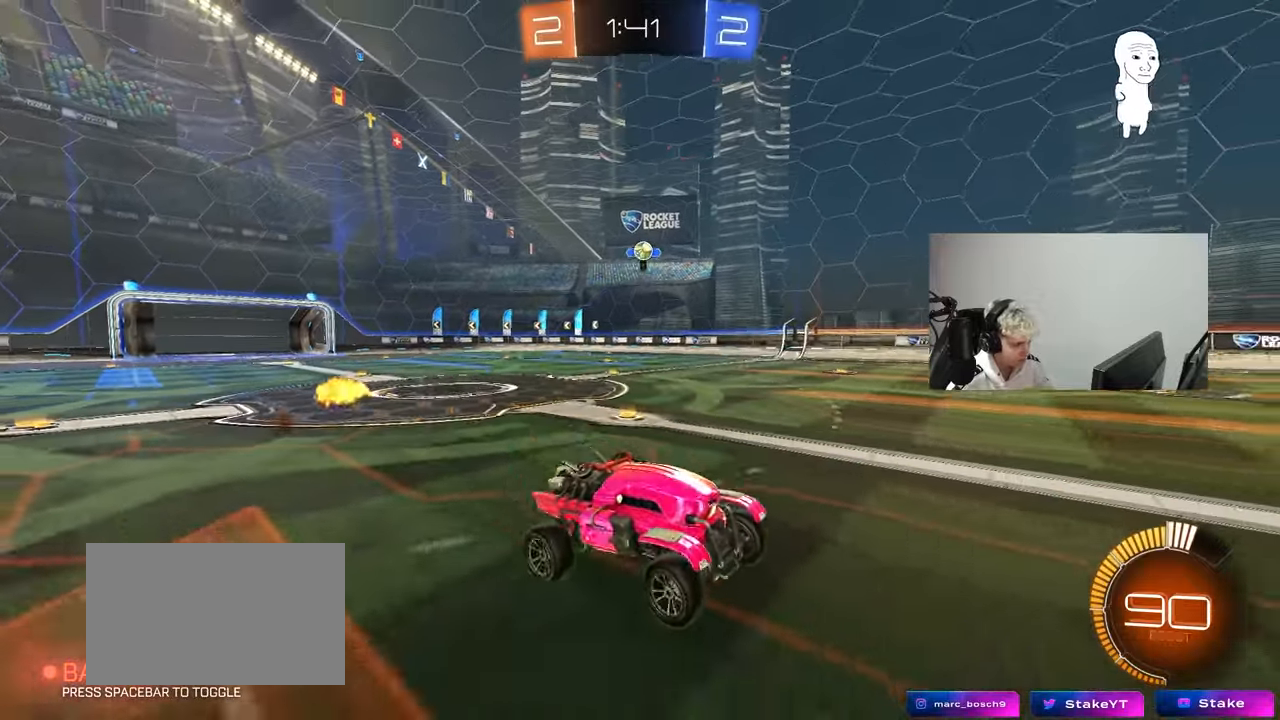
{"keys": ["w"], "mouse": ["right"], "mouse_move": "still", "events": [[17, "s", "up"], [50, "d", "up"], [300, "w", "down"], [383, "mouse_right", "down"]]}
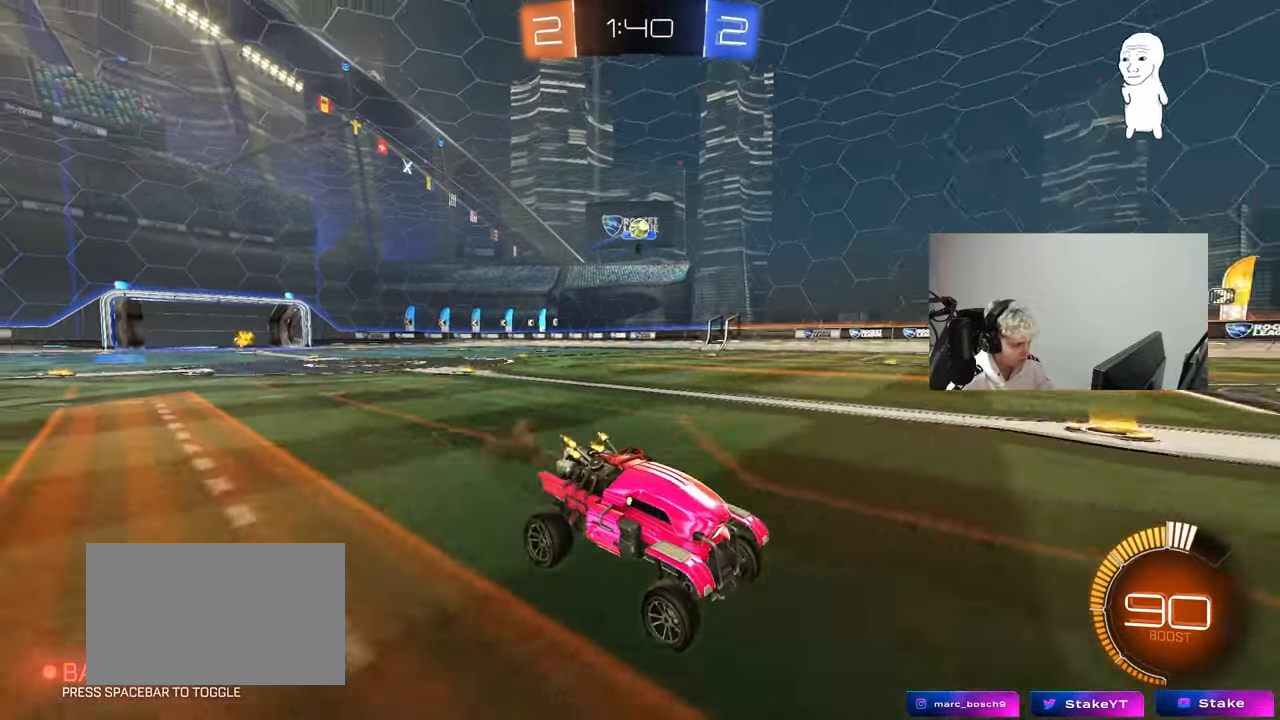
{"keys": ["w"], "mouse": [], "mouse_move": "still", "events": [[33, "mouse_right", "up"], [167, "a", "down"], [317, "a", "up"]]}
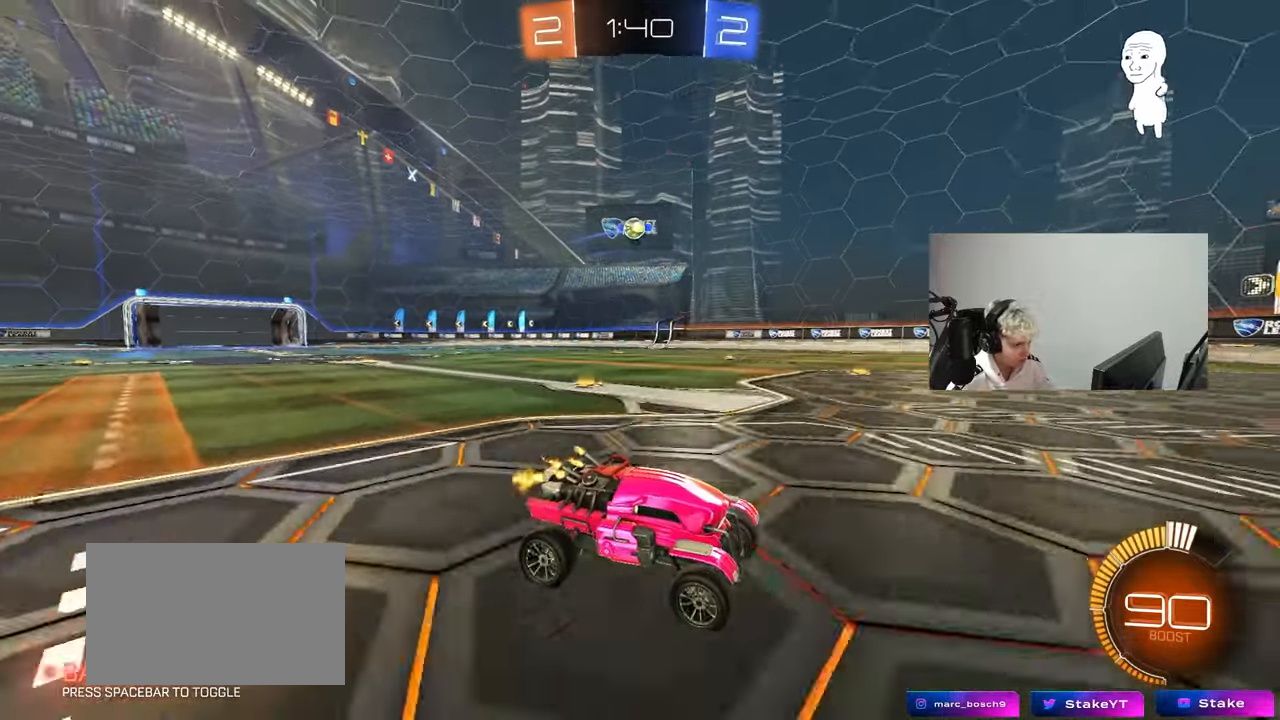
{"keys": ["a"], "mouse": [], "mouse_move": "still", "events": [[83, "w", "up"], [183, "s", "down"], [283, "a", "down"], [367, "s", "up"]]}
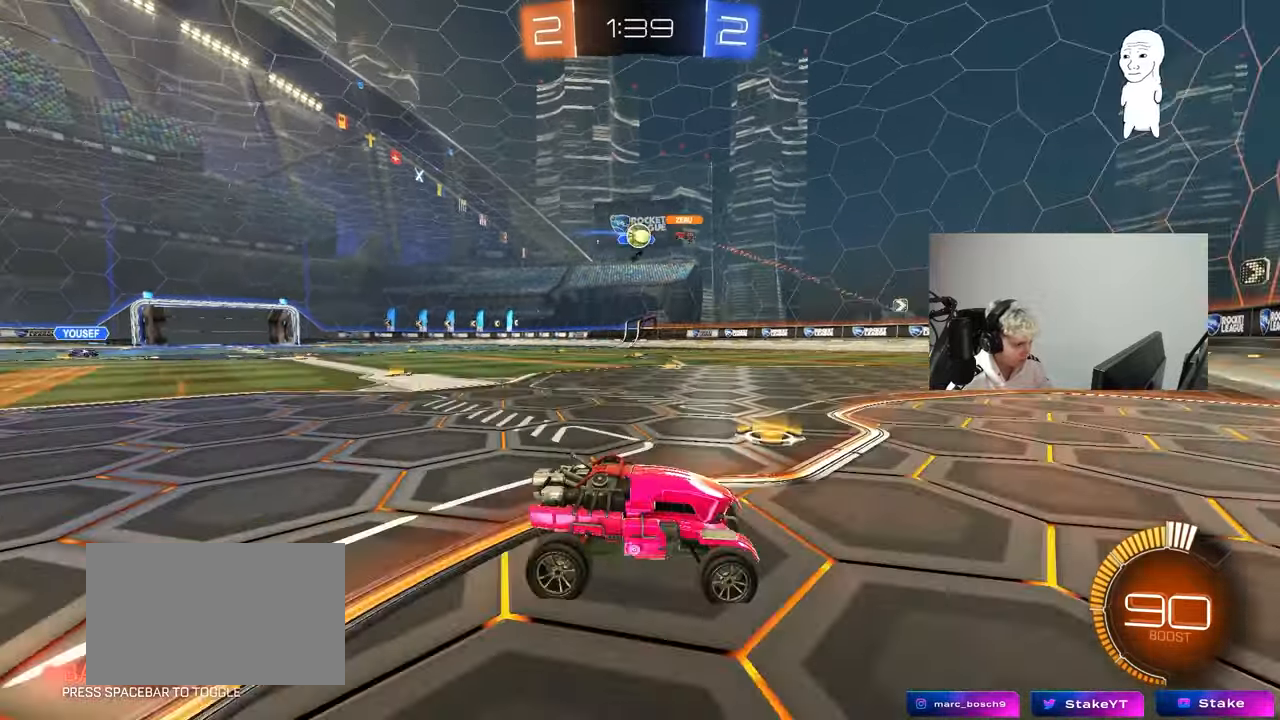
{"keys": ["w"], "mouse": ["left"], "mouse_move": "still", "events": [[100, "w", "down"], [150, "shift", "down"], [200, "shift", "up"], [300, "a", "up"], [433, "mouse_left", "down"]]}
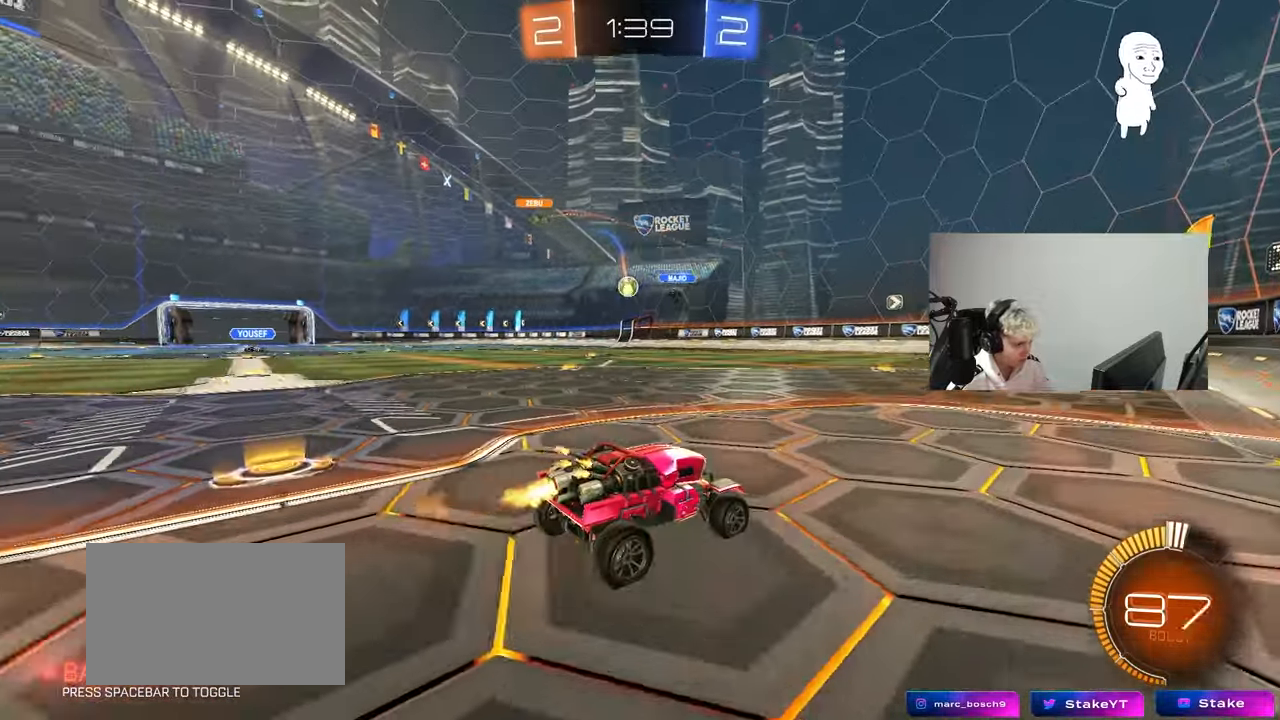
{"keys": [], "mouse": [], "mouse_move": "still", "events": [[33, "a", "down"], [83, "mouse_left", "up"], [167, "a", "up"], [217, "mouse_right", "down"], [267, "d", "down"], [317, "mouse_right", "up"], [350, "d", "up"], [350, "w", "up"]]}
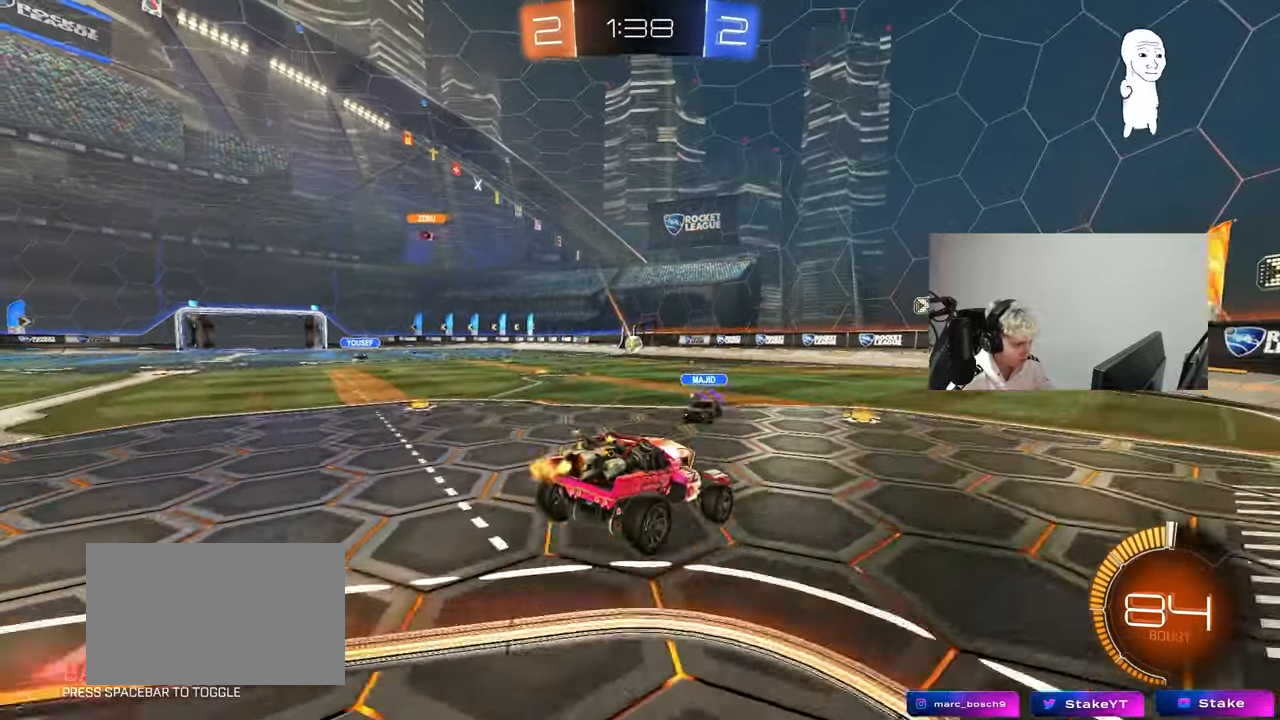
{"keys": [], "mouse": [], "mouse_move": "still", "events": [[133, "mouse_left", "down"], [183, "a", "down"], [183, "s", "down"], [283, "mouse_left", "up"], [317, "a", "up"], [317, "d", "down"], [467, "d", "up"], [467, "s", "up"]]}
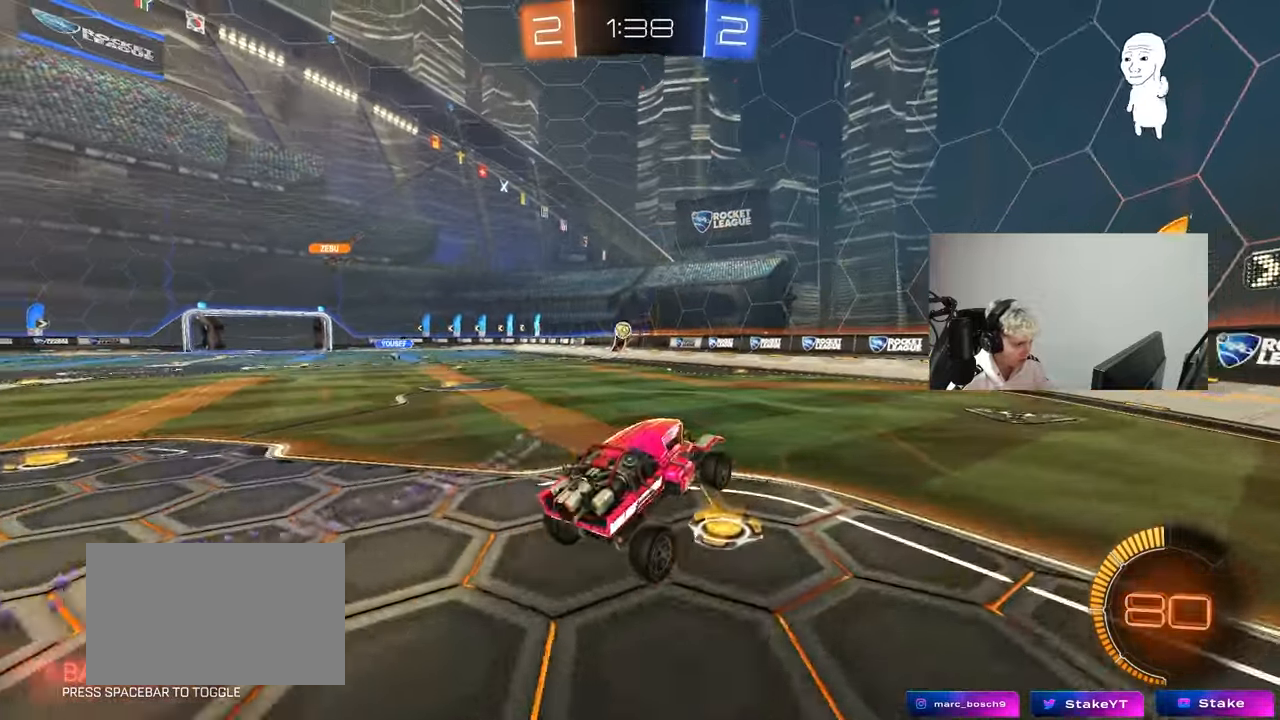
{"keys": ["d", "w"], "mouse": [], "mouse_move": "still", "events": [[17, "a", "down"], [100, "a", "up"], [150, "w", "down"], [300, "mouse_right", "down"], [433, "d", "down"], [483, "mouse_right", "up"]]}
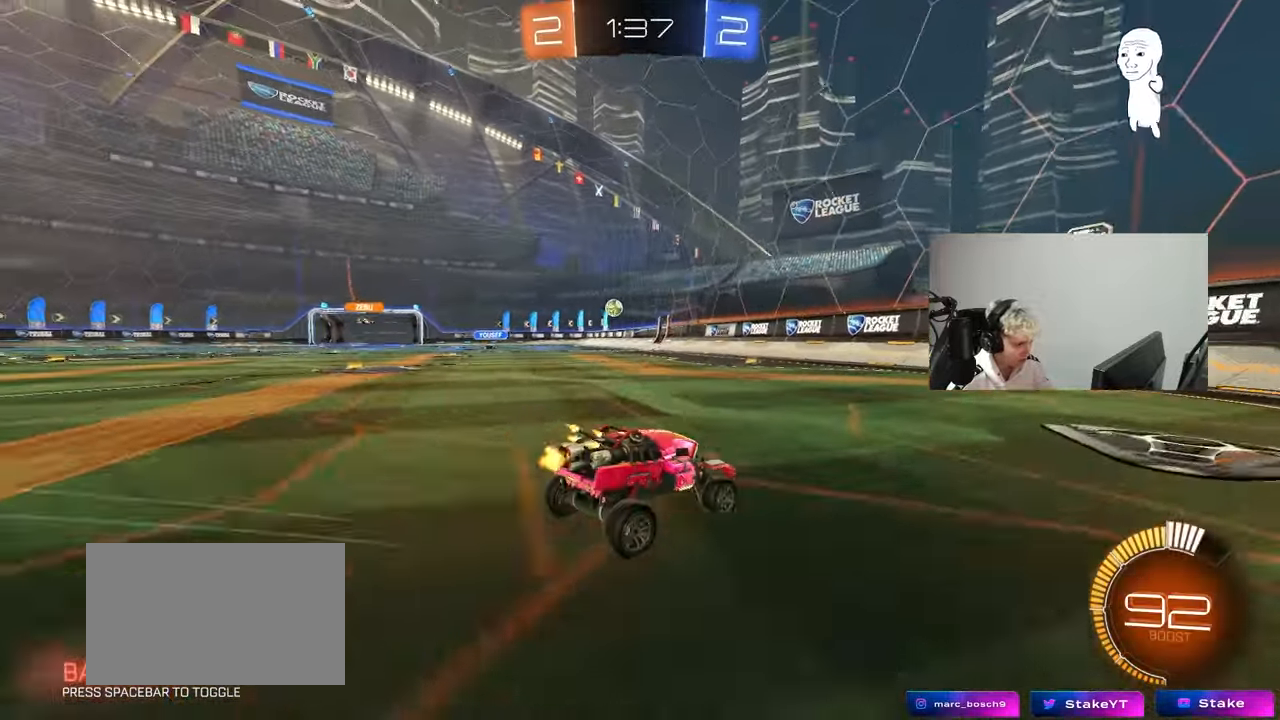
{"keys": ["a", "w"], "mouse": [], "mouse_move": "still", "events": [[33, "a", "down"], [33, "d", "up"], [33, "shift", "down"], [350, "shift", "up"]]}
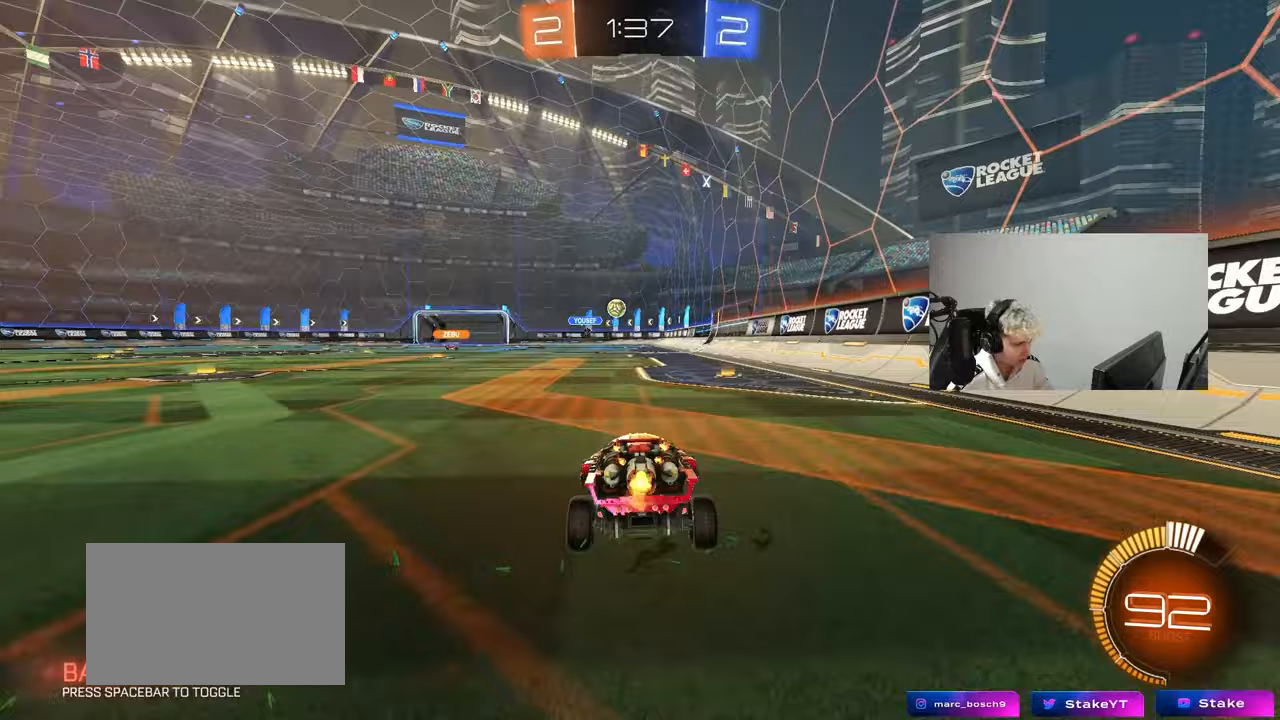
{"keys": ["a", "shift", "w"], "mouse": [], "mouse_move": "still", "events": [[83, "a", "up"], [83, "d", "down"], [133, "w", "up"], [233, "a", "down"], [233, "d", "up"], [317, "w", "down"], [467, "shift", "down"]]}
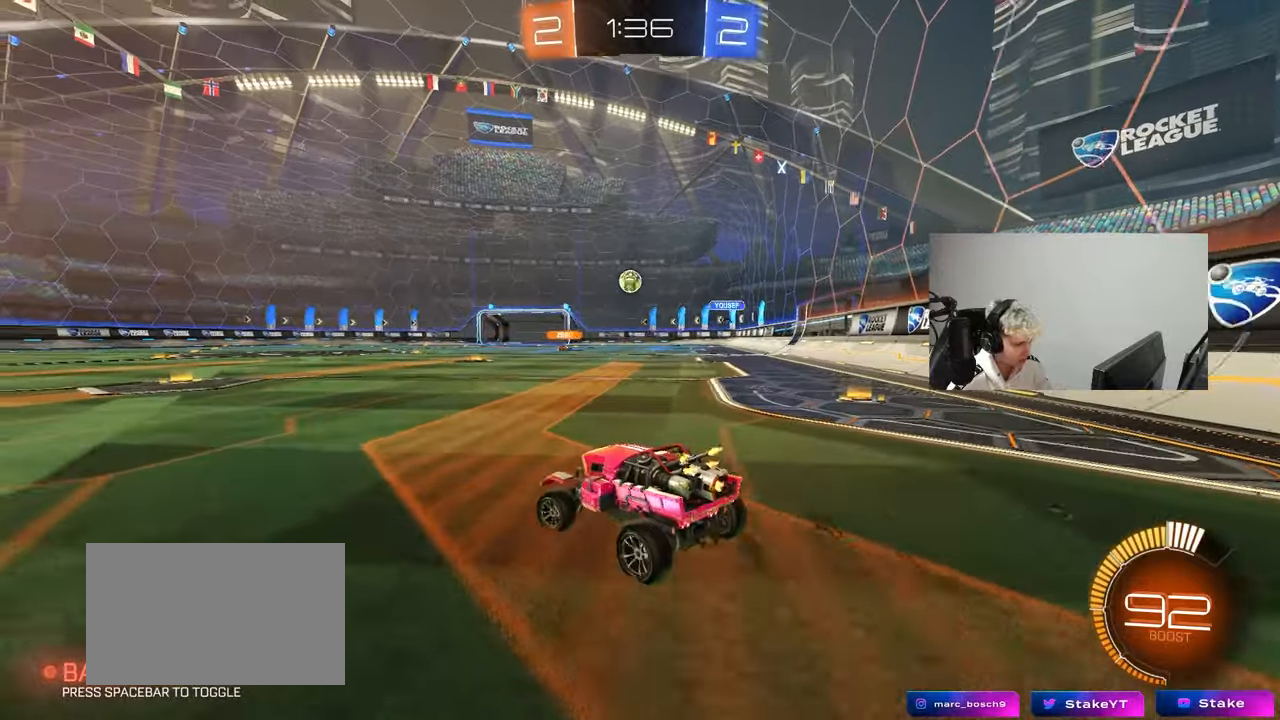
{"keys": [], "mouse": ["right"], "mouse_move": "still", "events": [[17, "shift", "up"], [67, "a", "up"], [100, "d", "down"], [100, "mouse_left", "down"], [200, "d", "up"], [433, "w", "up"], [483, "mouse_left", "up"], [483, "mouse_right", "down"]]}
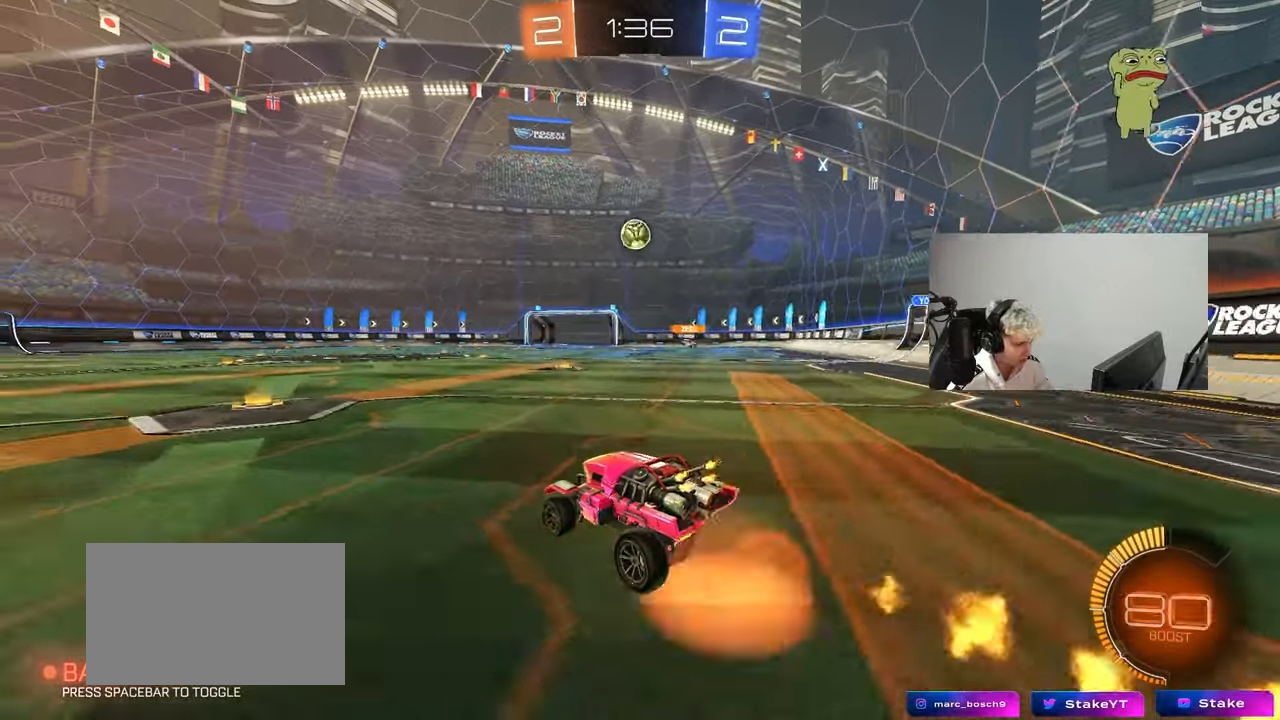
{"keys": ["a", "shift"], "mouse": ["left"], "mouse_move": "still", "events": [[33, "d", "down"], [33, "s", "down"], [67, "mouse_left", "down"], [117, "d", "up"], [167, "s", "up"], [317, "a", "down"], [317, "s", "down"], [317, "shift", "down"], [400, "mouse_right", "up"], [450, "shift", "up"], [500, "s", "up"], [500, "shift", "down"]]}
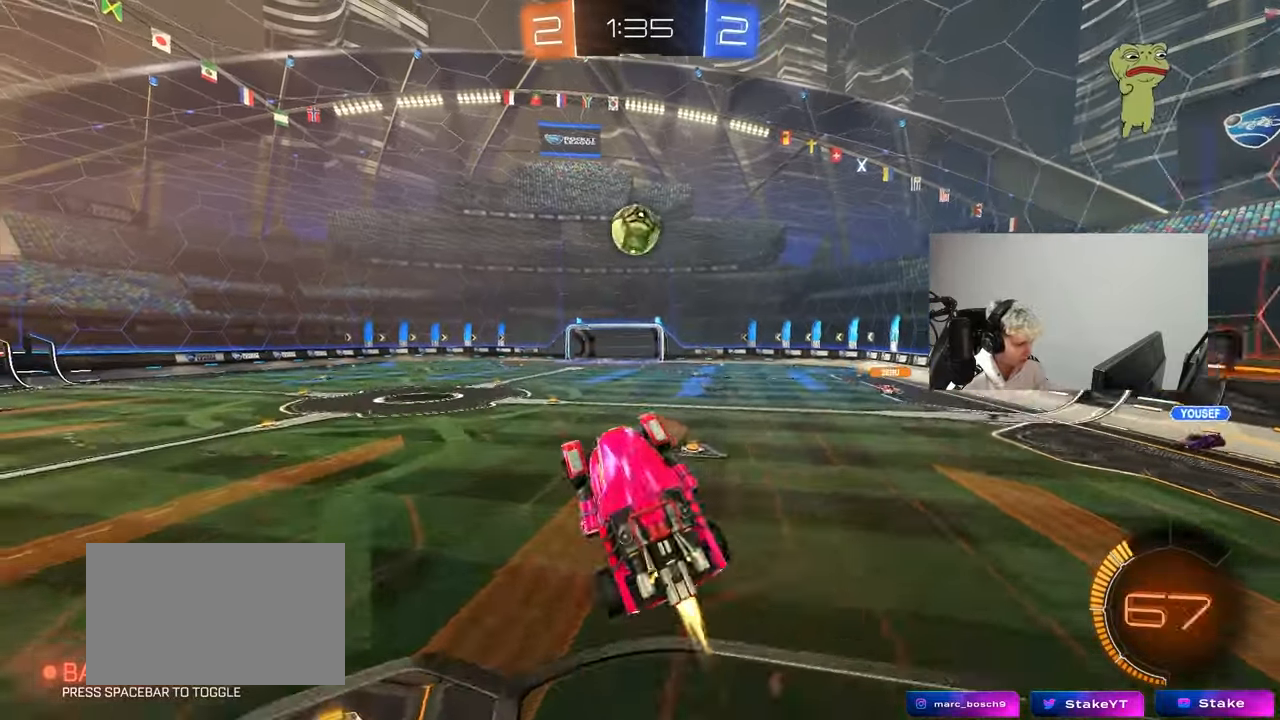
{"keys": ["a", "w"], "mouse": [], "mouse_move": "still", "events": [[83, "shift", "up"], [183, "mouse_left", "up"], [283, "w", "down"]]}
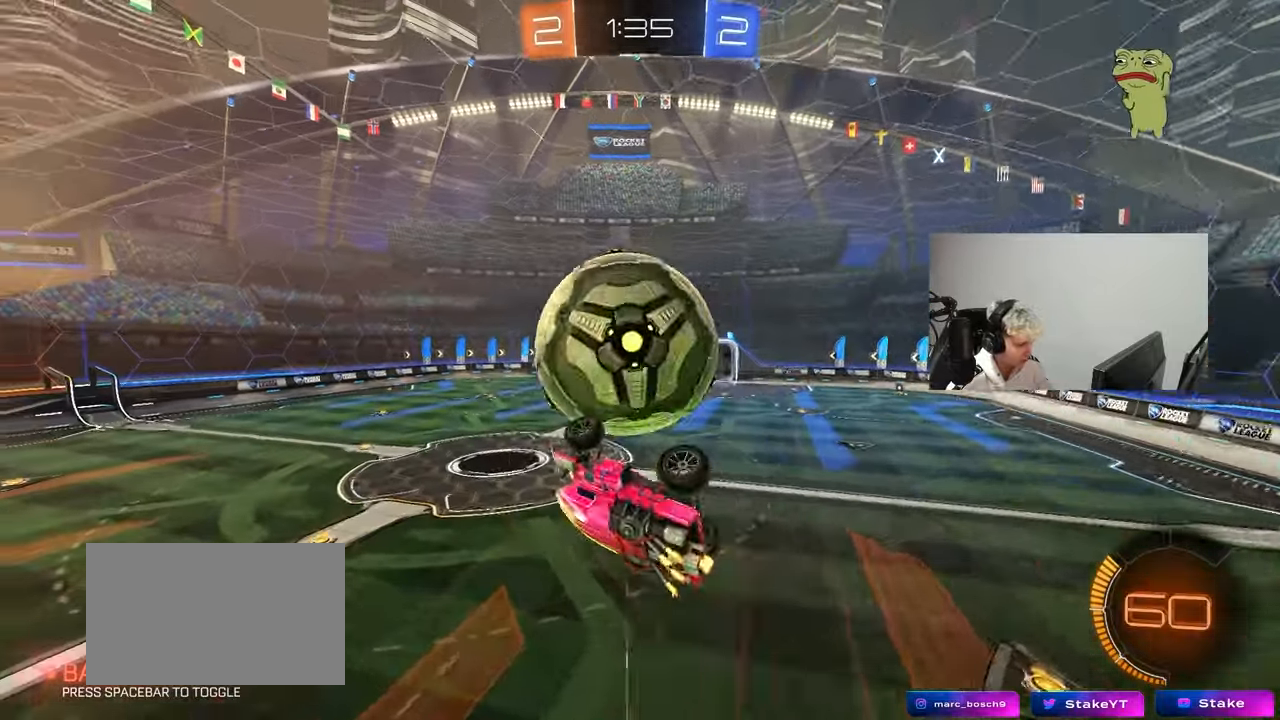
{"keys": ["a", "shift", "space"], "mouse": [], "mouse_move": "still", "events": [[100, "shift", "down"], [250, "s", "down"], [250, "w", "up"], [333, "space", "down"], [483, "s", "up"]]}
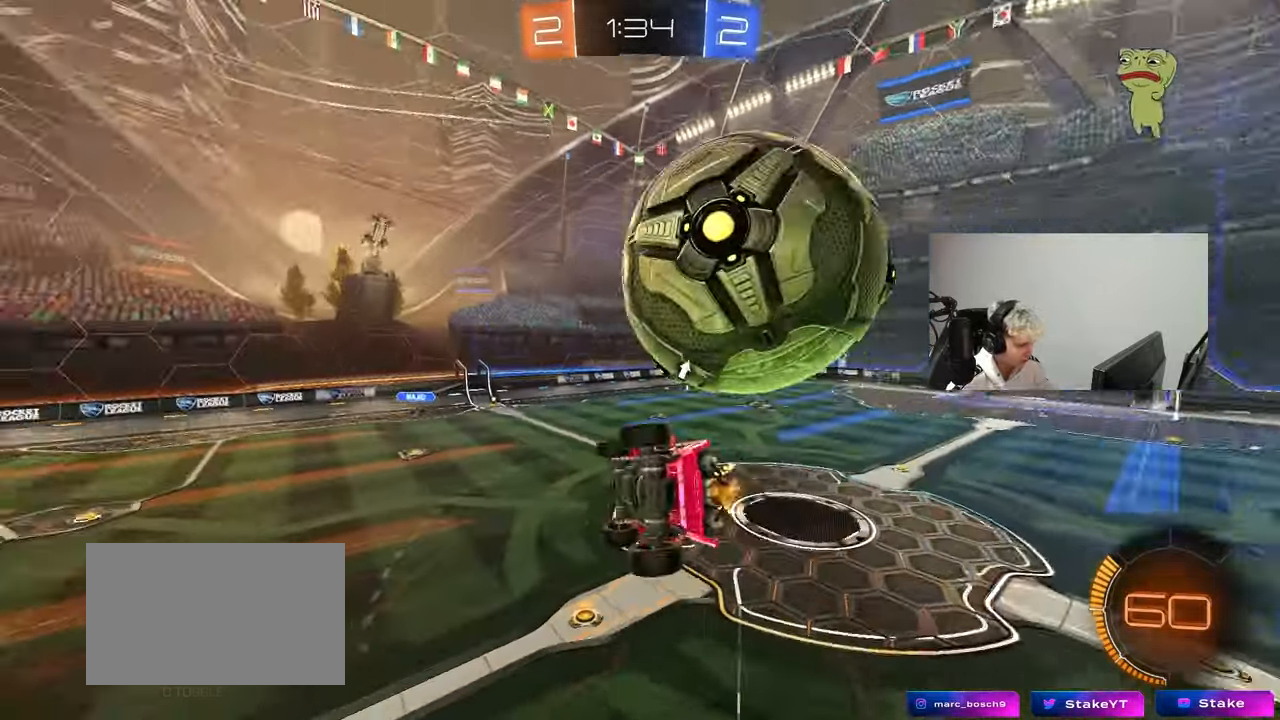
{"keys": ["space"], "mouse": [], "mouse_move": "still", "events": [[33, "space", "up"], [67, "a", "up"], [67, "shift", "up"], [117, "d", "down"], [167, "w", "down"], [267, "d", "up"], [267, "w", "up"], [500, "space", "down"]]}
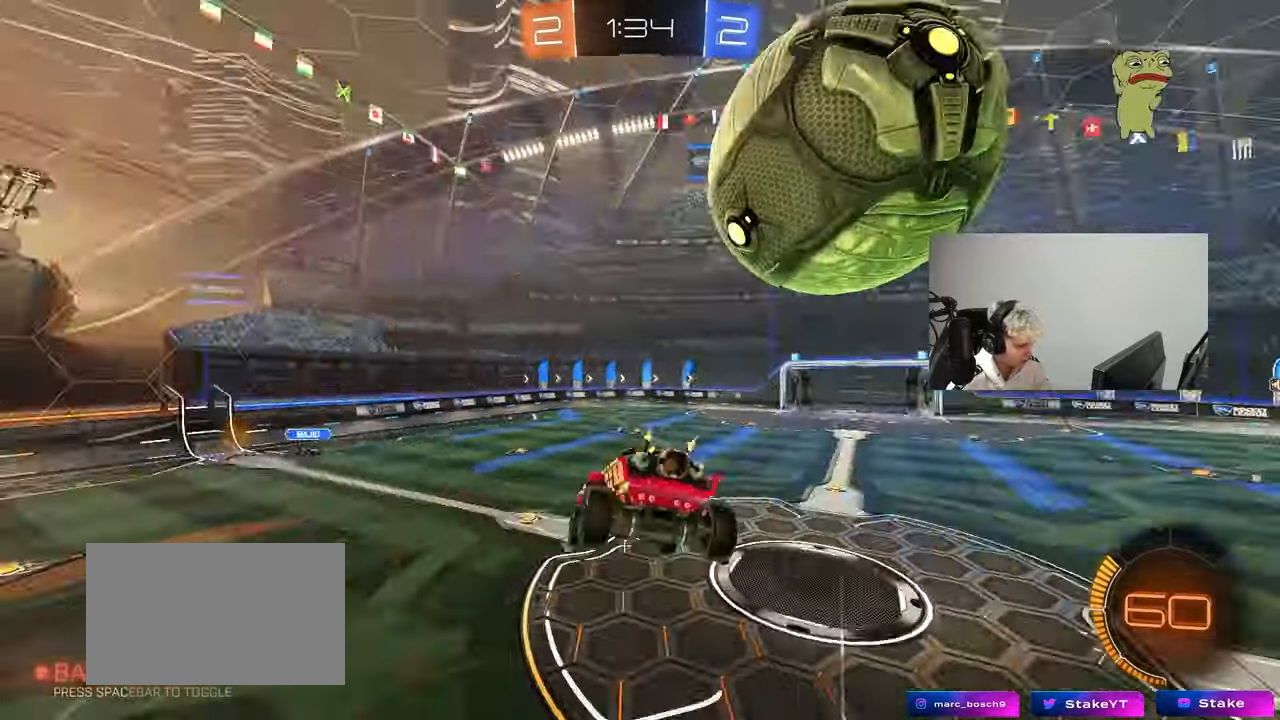
{"keys": [], "mouse": [], "mouse_move": "still", "events": [[100, "s", "down"], [133, "space", "up"], [183, "d", "down"], [183, "s", "up"], [283, "d", "up"]]}
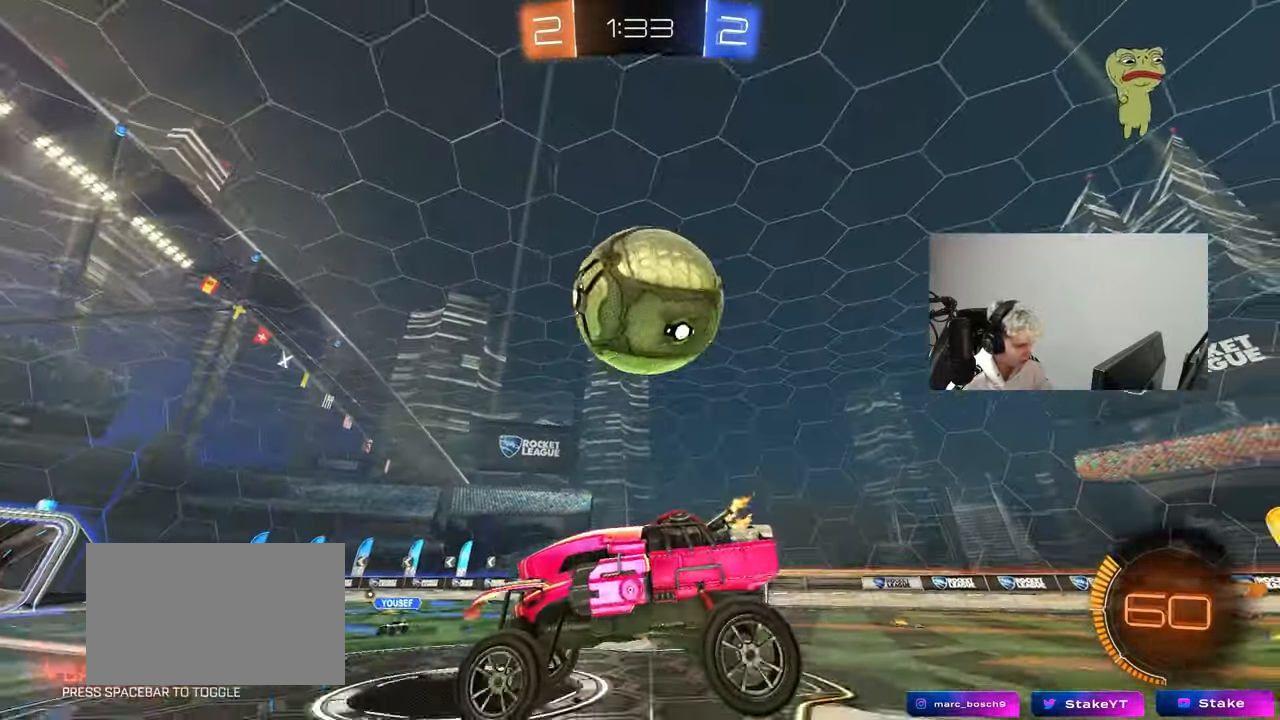
{"keys": ["d", "s", "shift", "space"], "mouse": ["right"], "mouse_move": "down-left", "events": [[150, "d", "down"], [200, "w", "down"], [250, "mouse_right", "down"], [350, "mouse_right", "up"], [350, "shift", "down"], [383, "mouse_right", "down"], [433, "space", "down"], [483, "s", "down"], [483, "w", "up"]]}
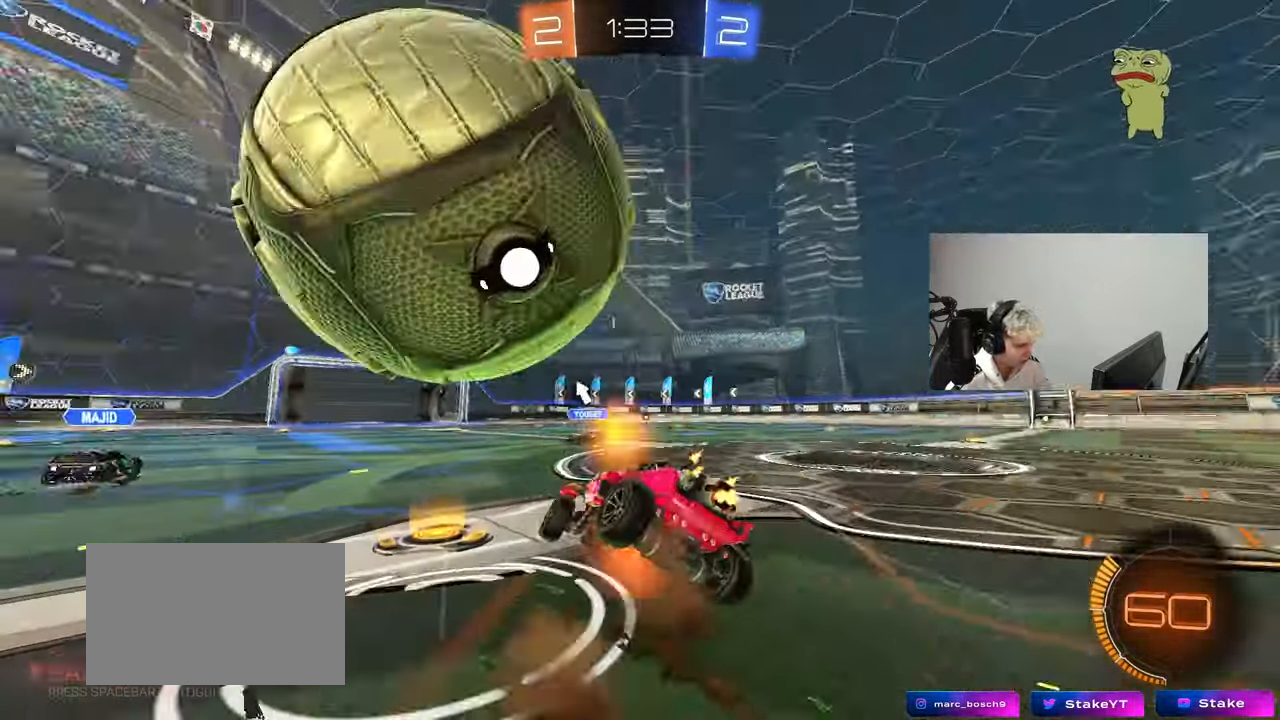
{"keys": ["d", "s", "shift"], "mouse": [], "mouse_move": "still", "events": [[33, "mouse_right", "up"], [83, "space", "up"], [117, "s", "up"], [317, "s", "down"], [317, "space", "down"], [450, "space", "up"]]}
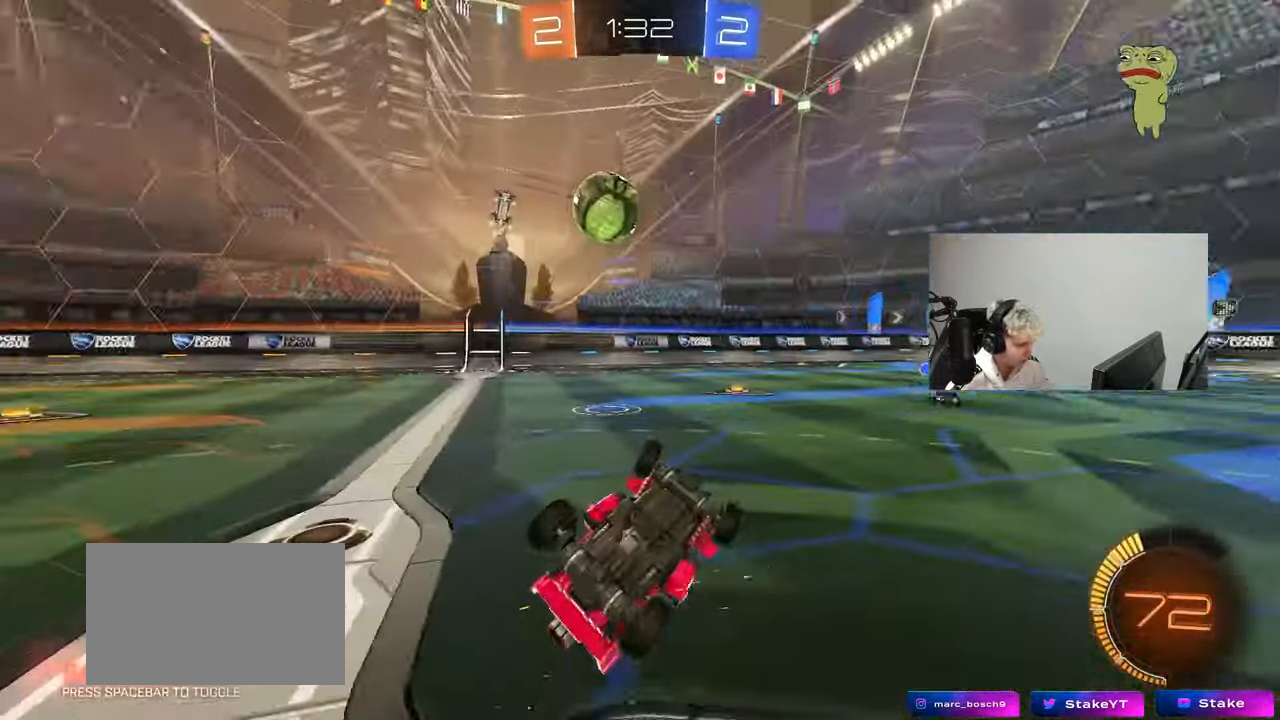
{"keys": ["a", "w"], "mouse": ["left"], "mouse_move": "down-left", "events": [[50, "s", "up"], [183, "w", "down"], [233, "d", "up"], [233, "shift", "up"], [283, "a", "down"], [367, "mouse_left", "down"]]}
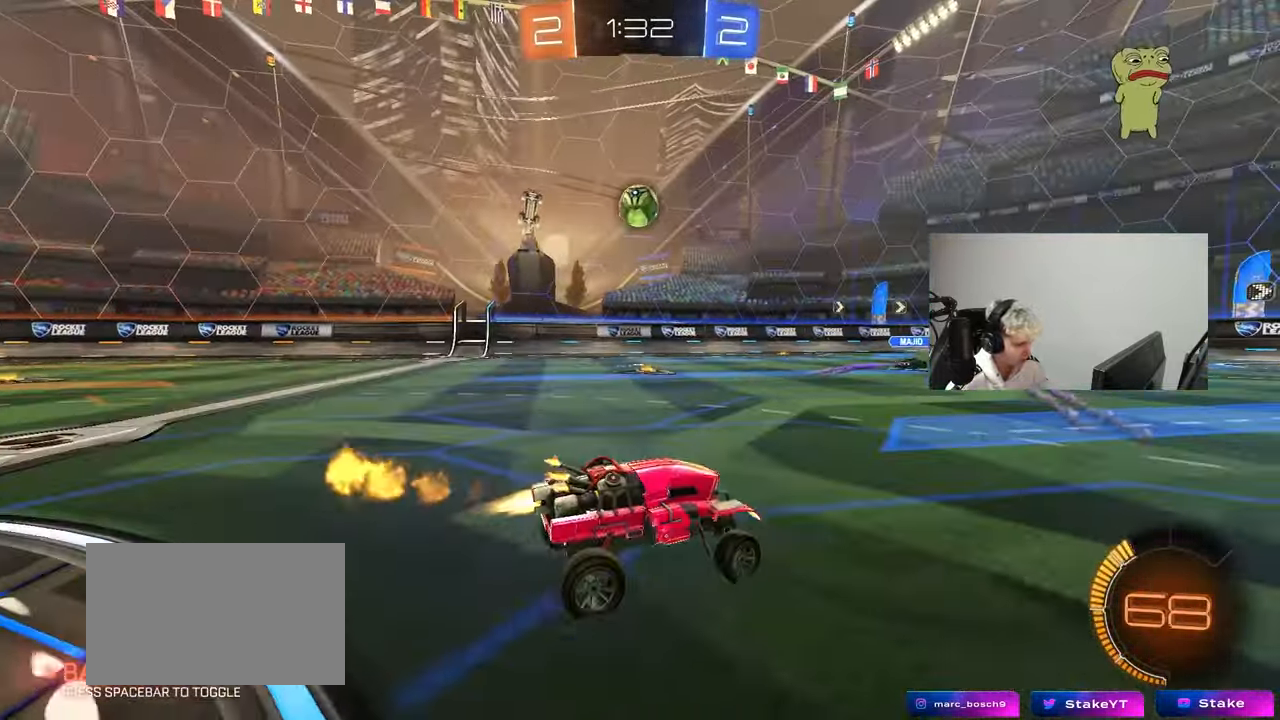
{"keys": ["d"], "mouse": ["left"], "mouse_move": "still", "events": [[300, "mouse_right", "down"], [333, "a", "up"], [383, "d", "down"], [383, "mouse_right", "up"], [483, "w", "up"]]}
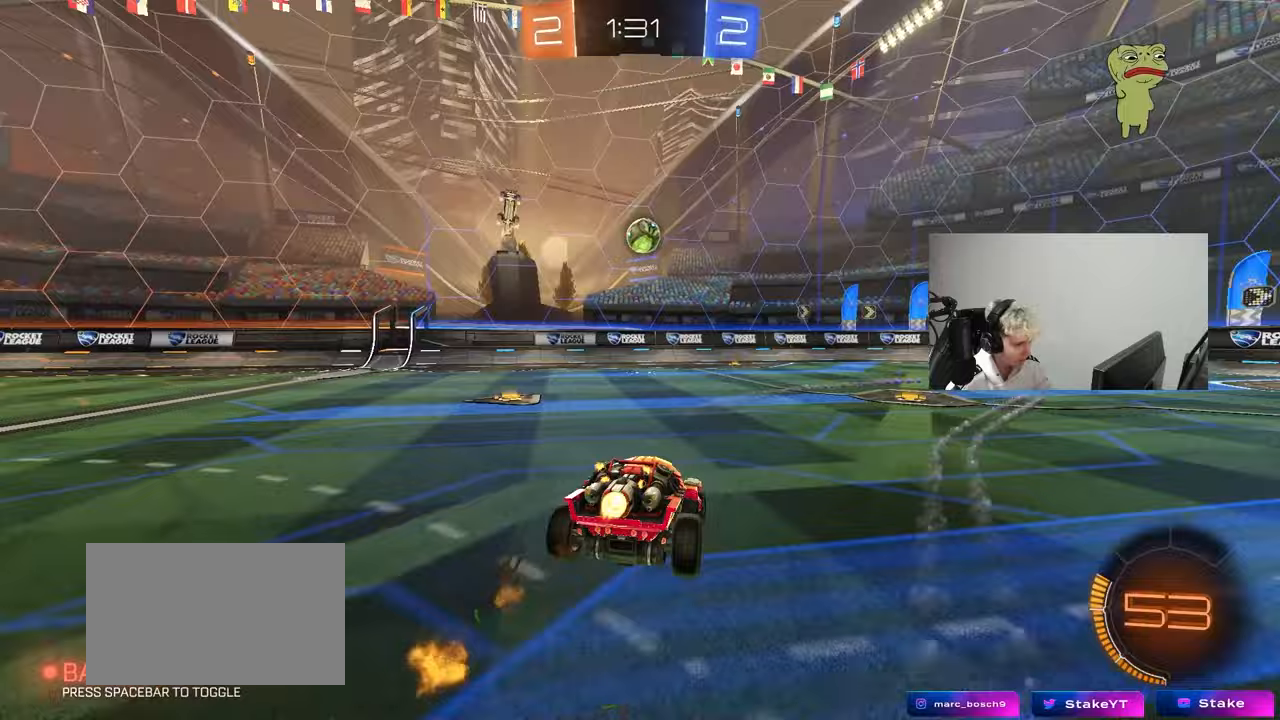
{"keys": ["d"], "mouse": [], "mouse_move": "still", "events": [[83, "d", "up"], [117, "s", "down"], [167, "d", "down"], [267, "d", "up"], [350, "a", "down"], [450, "d", "down"], [500, "a", "up"], [500, "mouse_left", "up"], [500, "s", "up"]]}
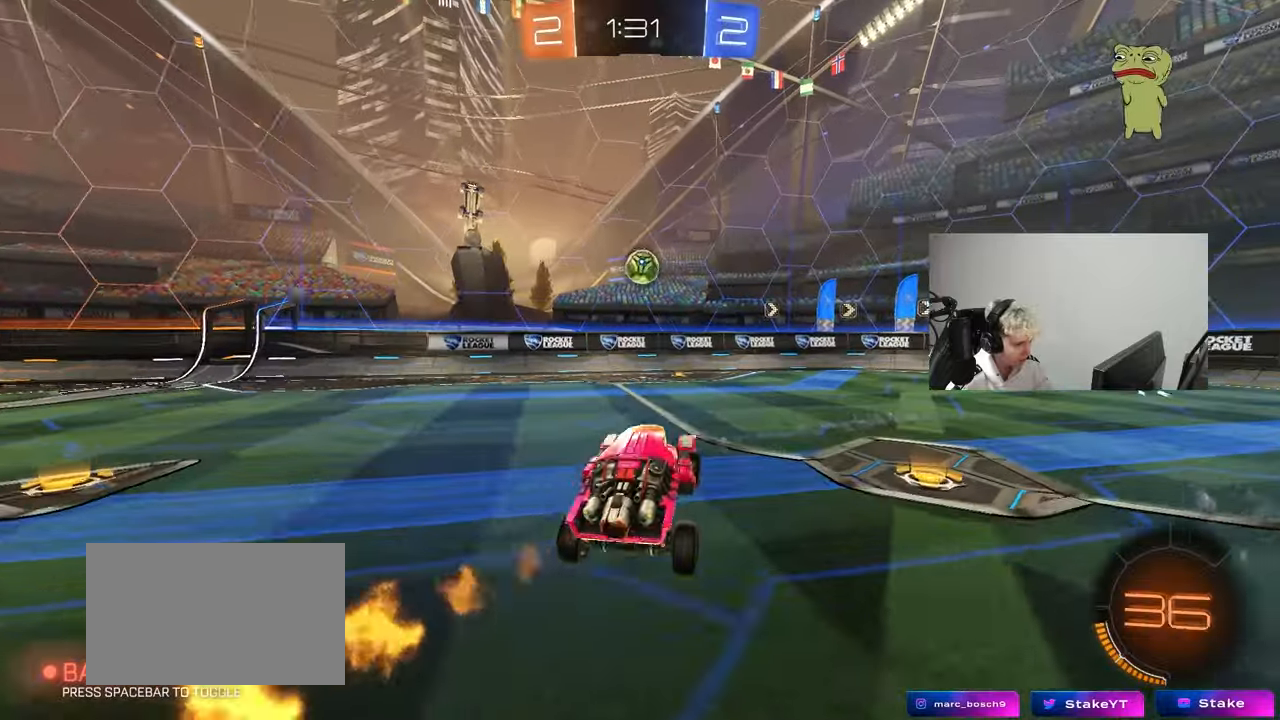
{"keys": ["w"], "mouse": ["left"], "mouse_move": "down", "events": [[50, "d", "up"], [133, "w", "down"], [283, "mouse_left", "down"], [283, "mouse_right", "down"], [417, "a", "down"], [467, "a", "up"], [467, "mouse_right", "up"]]}
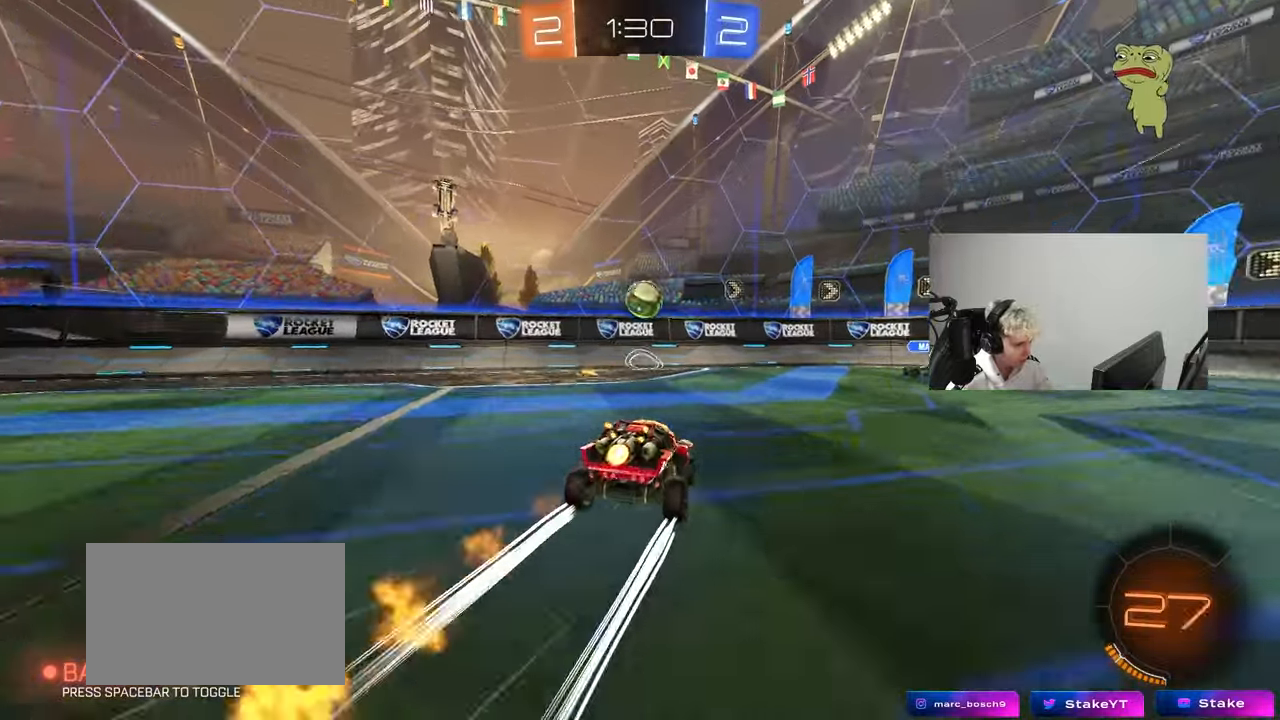
{"keys": ["d", "w"], "mouse": ["left"], "mouse_move": "still", "events": [[67, "mouse_left", "up"], [200, "d", "down"], [250, "mouse_left", "down"], [300, "a", "down"], [300, "d", "up"], [483, "a", "up"], [483, "d", "down"]]}
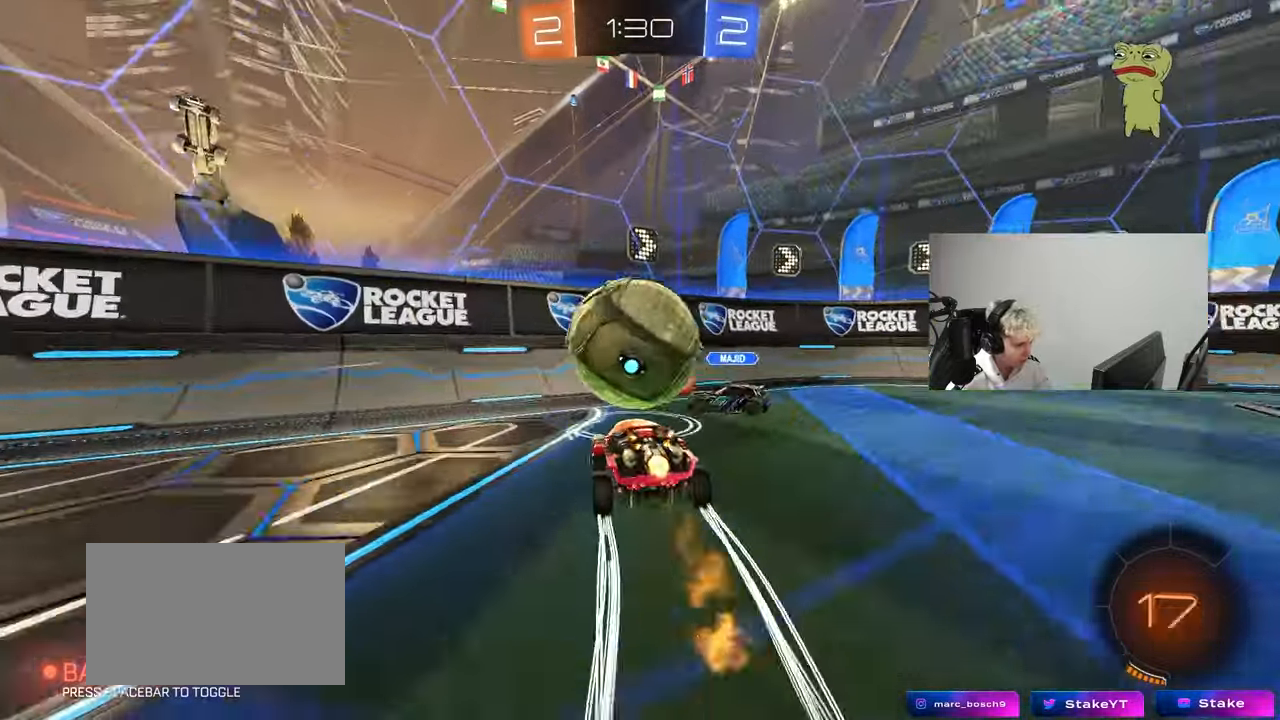
{"keys": ["a", "w"], "mouse": [], "mouse_move": "still", "events": [[83, "a", "down"], [167, "d", "up"], [267, "shift", "down"], [350, "mouse_left", "up"], [400, "shift", "up"]]}
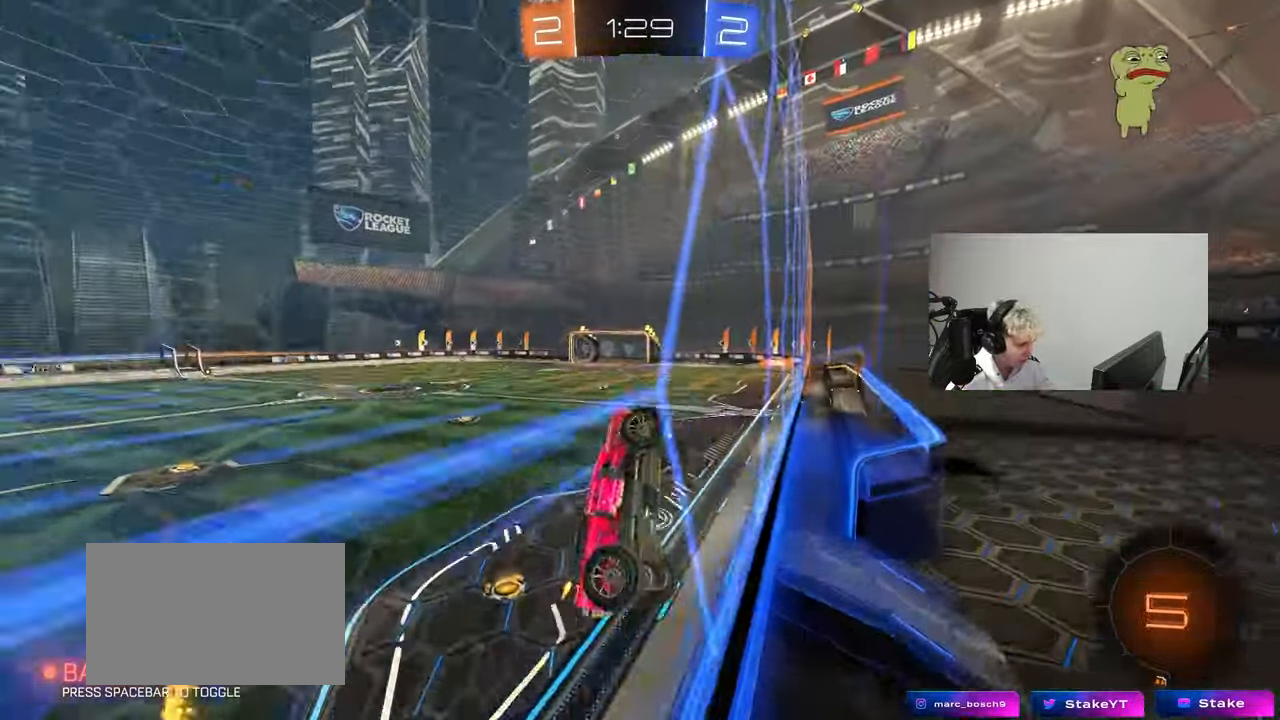
{"keys": ["a", "w"], "mouse": [], "mouse_move": "still", "events": []}
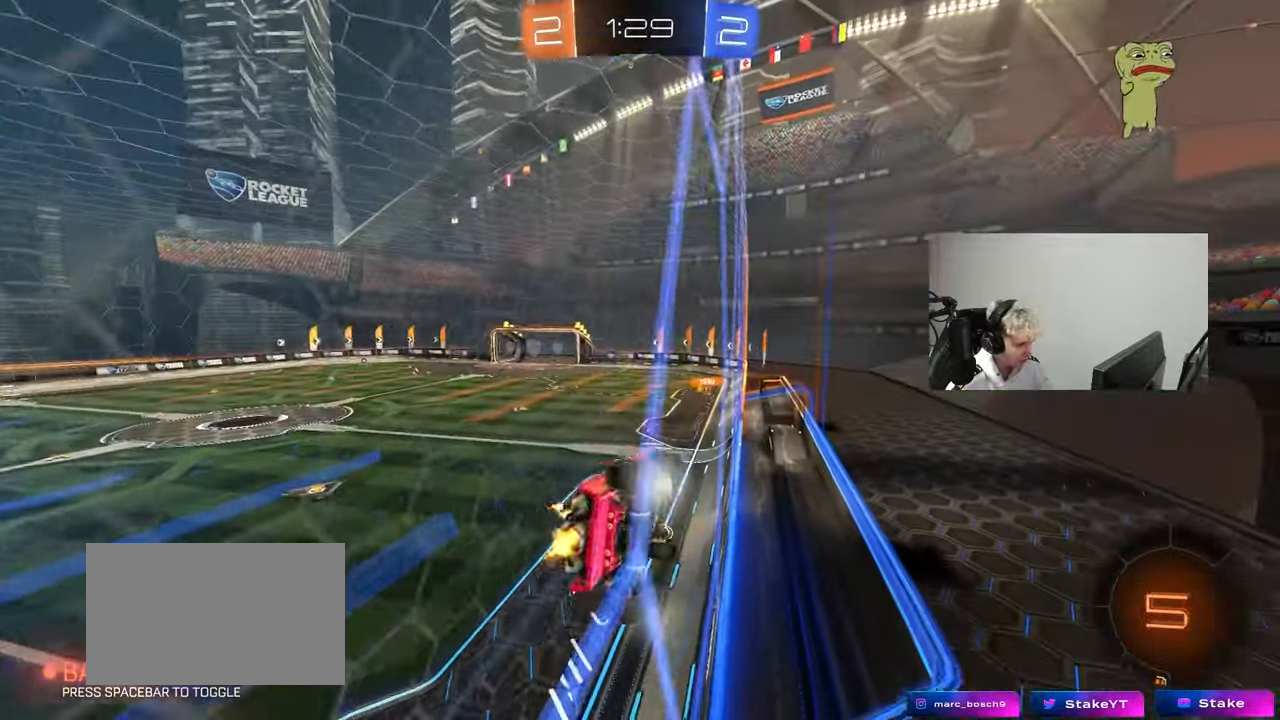
{"keys": ["d", "s", "shift"], "mouse": [], "mouse_move": "still", "events": [[100, "a", "up"], [100, "mouse_left", "down"], [150, "d", "down"], [250, "d", "up"], [250, "mouse_right", "down"], [250, "w", "up"], [333, "d", "down"], [333, "shift", "down"], [367, "mouse_left", "up"], [383, "s", "down"], [433, "mouse_right", "up"]]}